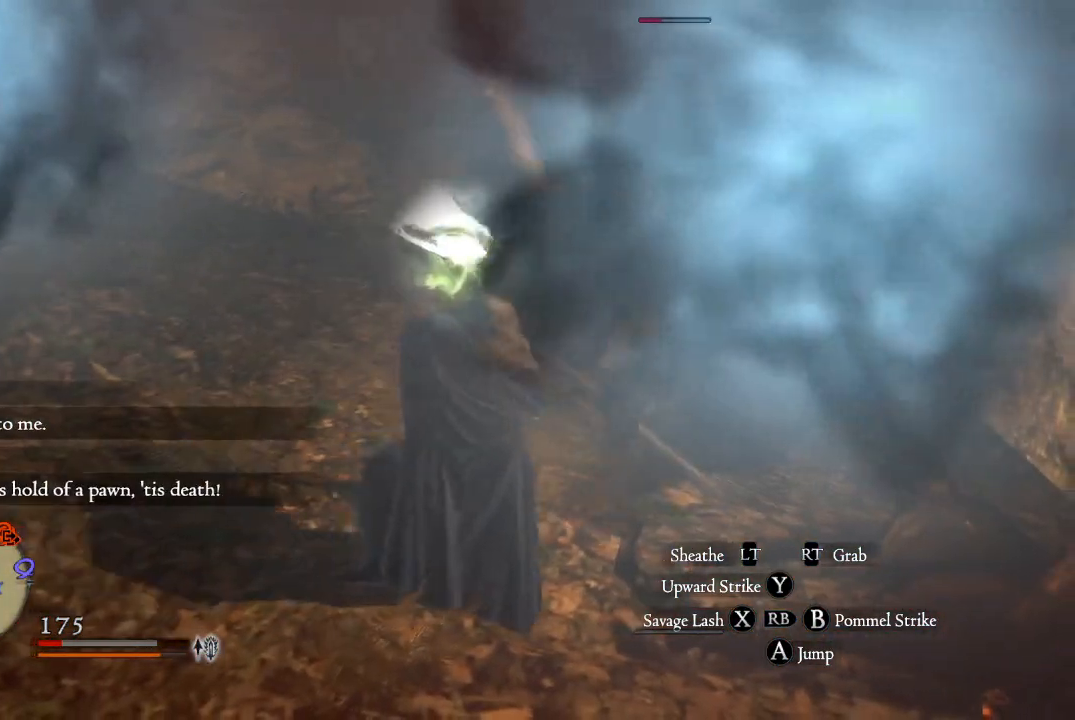
Gameplay with a controller (Xbox layout); each line is a JSON object with the inputs held at the frame after it. "events" lists button and stick changes between this image and that frame as [ms after this image, input, new state], when the widget could be followed in between.
{"buttons": ["Y", "R1"], "left_stick": "up-right", "right_stick": "center", "events": [[100, "Y", "down"], [167, "Y", "up"], [267, "Y", "down"], [334, "Y", "up"], [434, "Y", "down"]]}
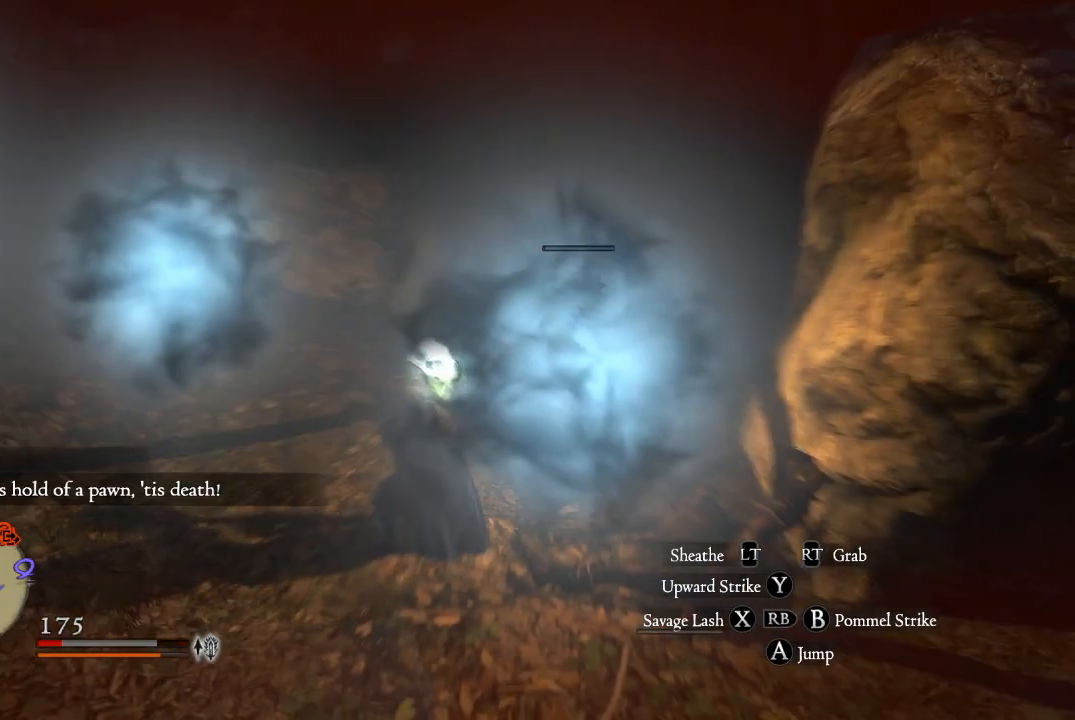
{"buttons": ["R1"], "left_stick": "up-right", "right_stick": "center", "events": [[34, "Y", "up"], [150, "Y", "down"], [267, "Y", "up"], [384, "Y", "down"], [501, "Y", "up"]]}
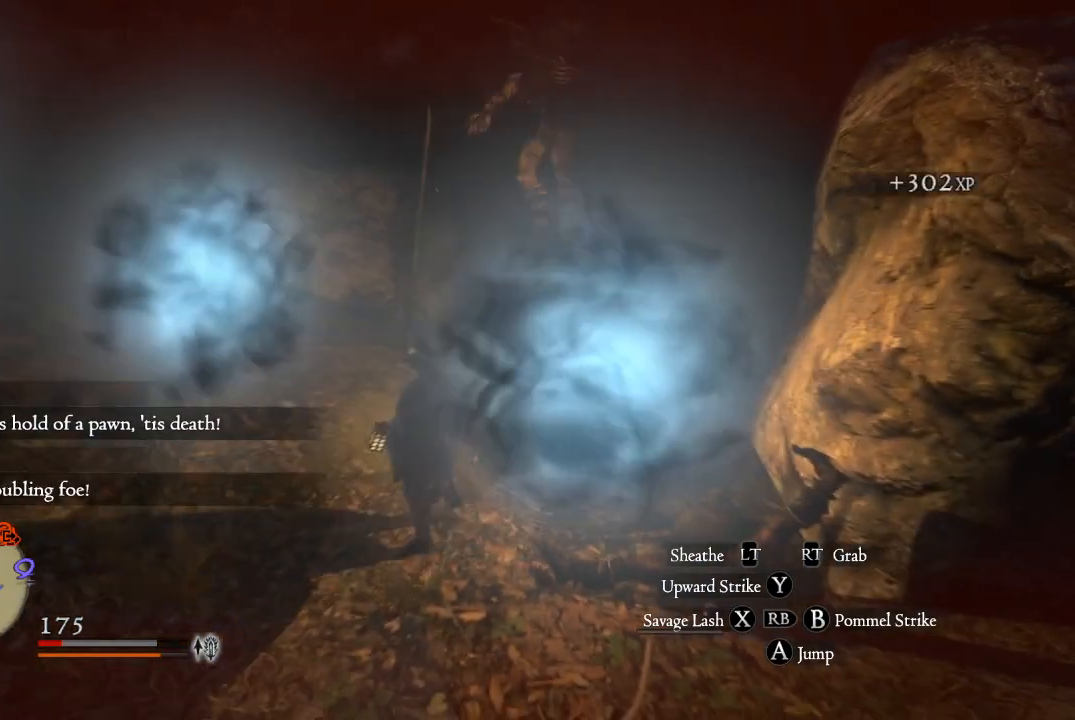
{"buttons": [], "left_stick": "left", "right_stick": "center", "events": [[167, "R1", "up"], [250, "left_stick", "up-left"], [384, "left_stick", "left"]]}
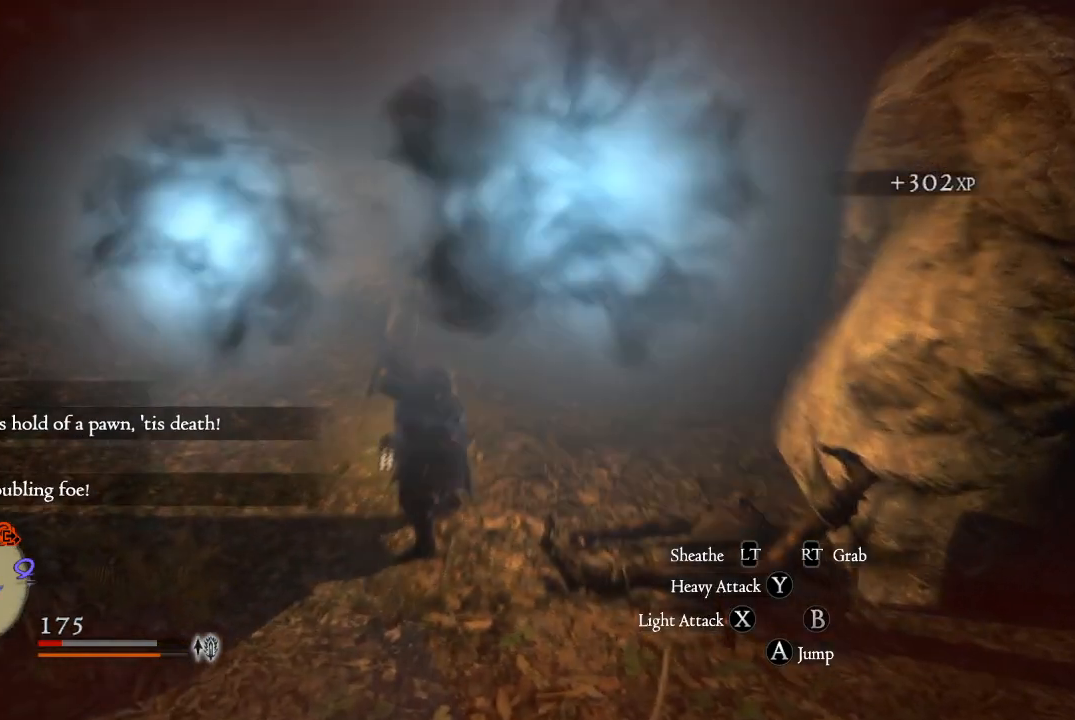
{"buttons": ["B"], "left_stick": "center", "right_stick": "center", "events": [[34, "START", "down"], [84, "right_stick", "down"], [167, "START", "up"], [217, "left_stick", "center"], [334, "right_stick", "center"], [501, "B", "down"]]}
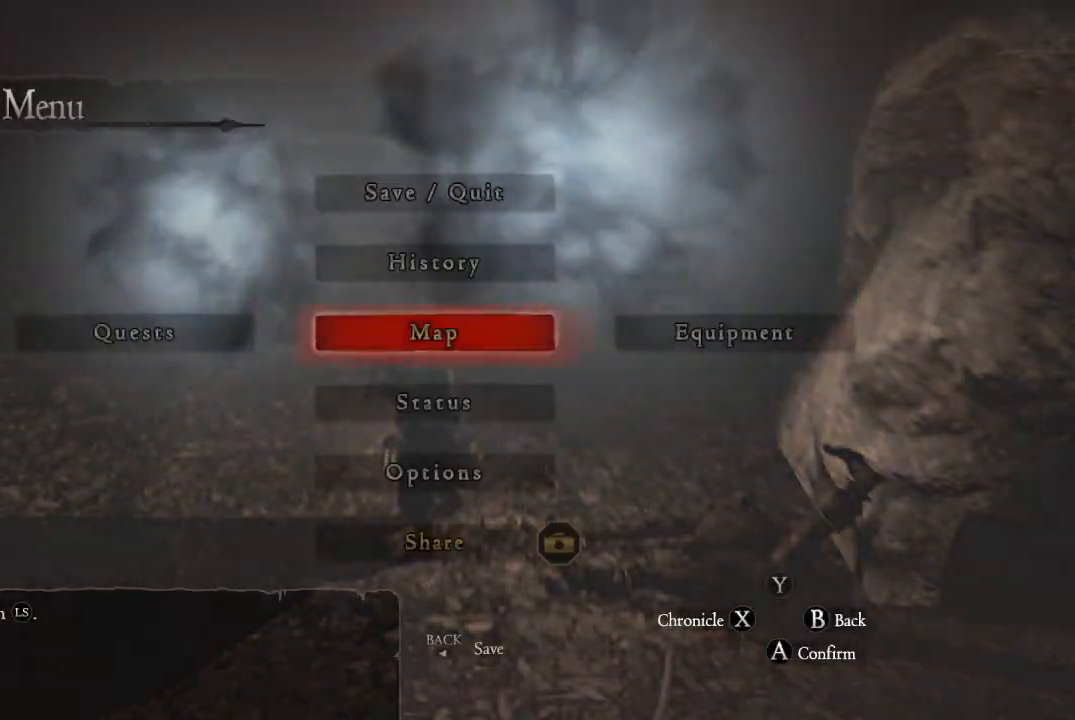
{"buttons": [], "left_stick": "center", "right_stick": "center", "events": [[150, "B", "up"], [233, "SELECT", "down"], [450, "SELECT", "up"]]}
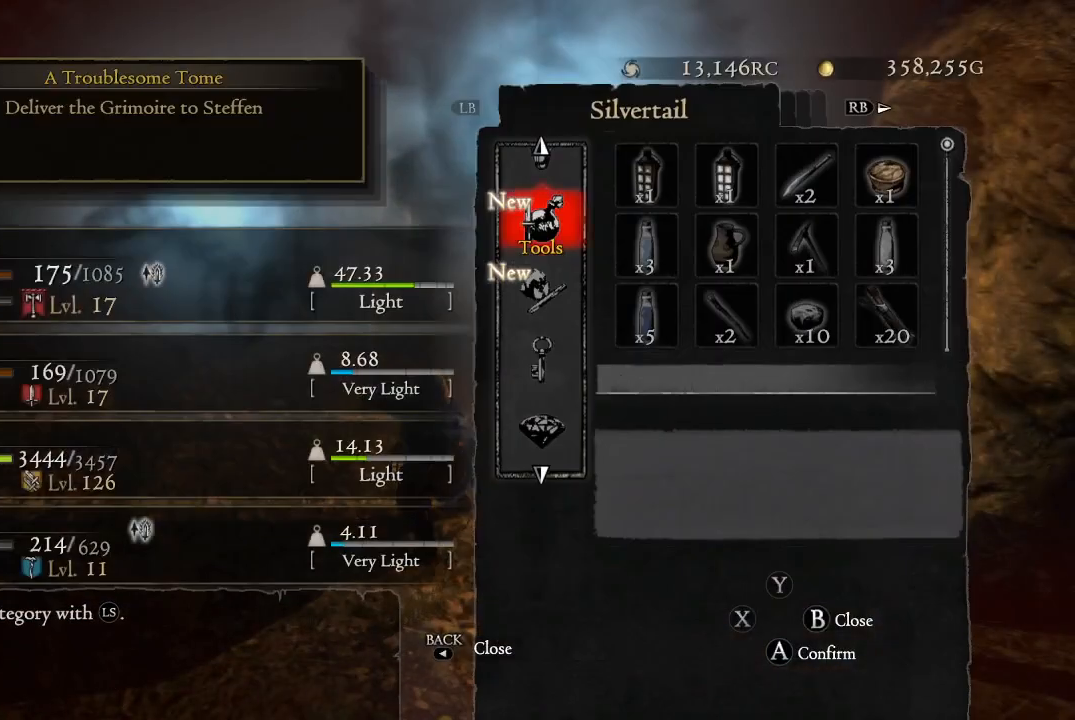
{"buttons": ["A"], "left_stick": "center", "right_stick": "center", "events": [[501, "A", "down"]]}
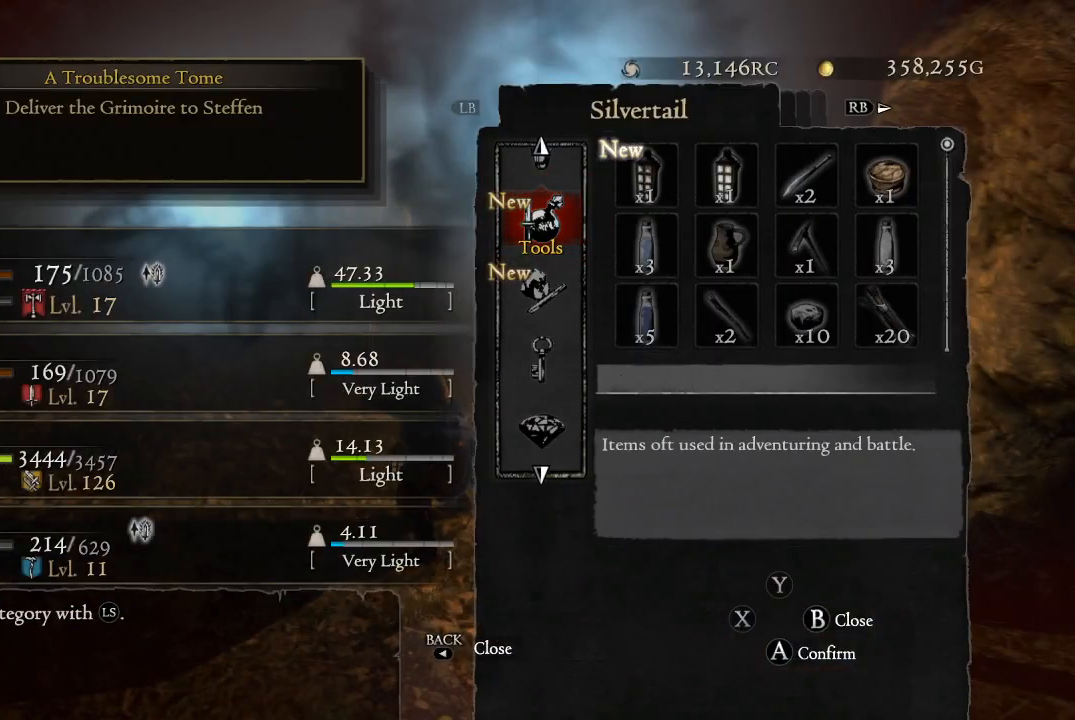
{"buttons": [], "left_stick": "center", "right_stick": "center", "events": [[100, "A", "up"]]}
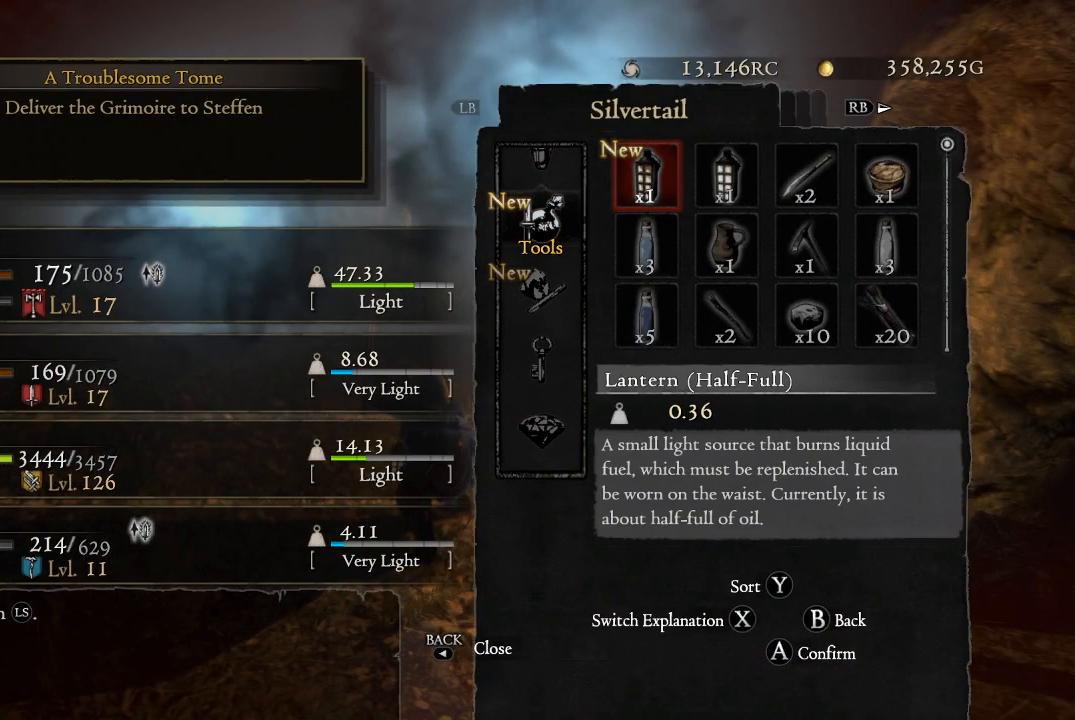
{"buttons": ["DPAD_DOWN"], "left_stick": "center", "right_stick": "center", "events": [[217, "DPAD_RIGHT", "down"], [301, "DPAD_RIGHT", "up"], [484, "DPAD_DOWN", "down"]]}
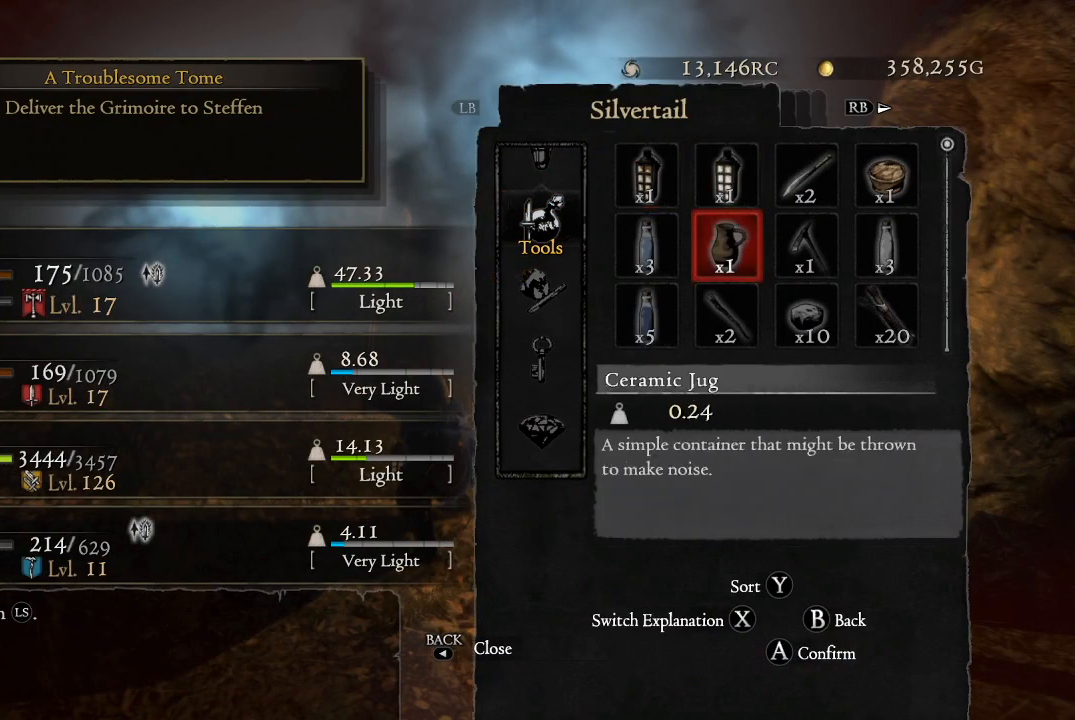
{"buttons": [], "left_stick": "center", "right_stick": "center", "events": [[67, "DPAD_DOWN", "up"]]}
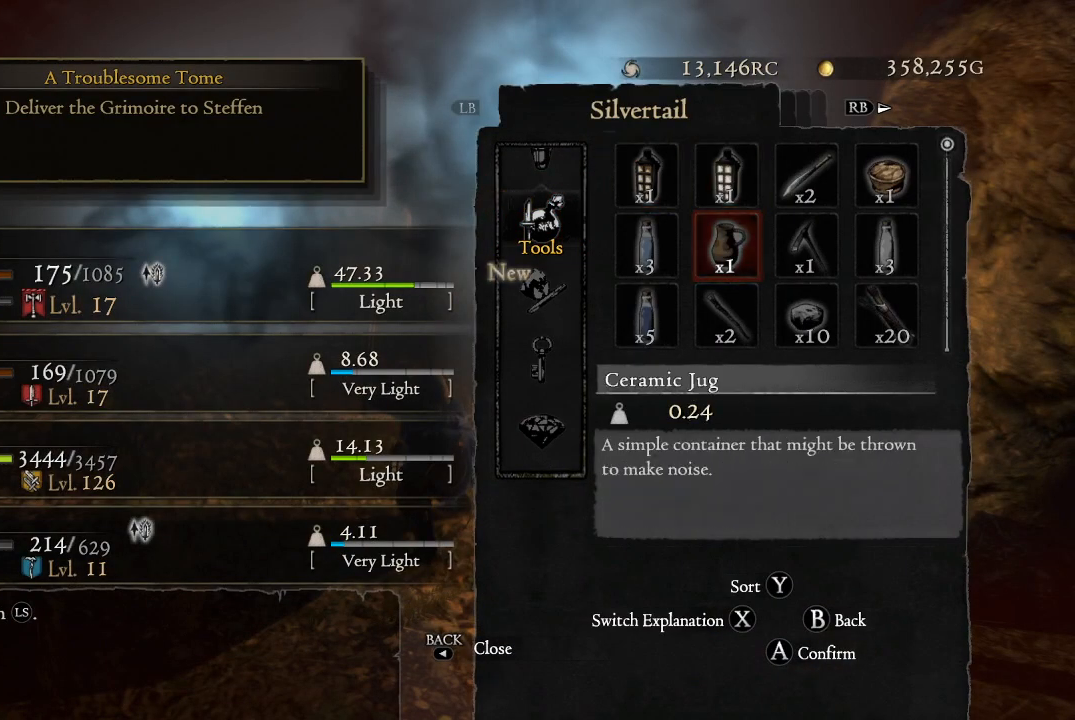
{"buttons": [], "left_stick": "center", "right_stick": "center", "events": [[167, "DPAD_RIGHT", "down"], [267, "DPAD_RIGHT", "up"]]}
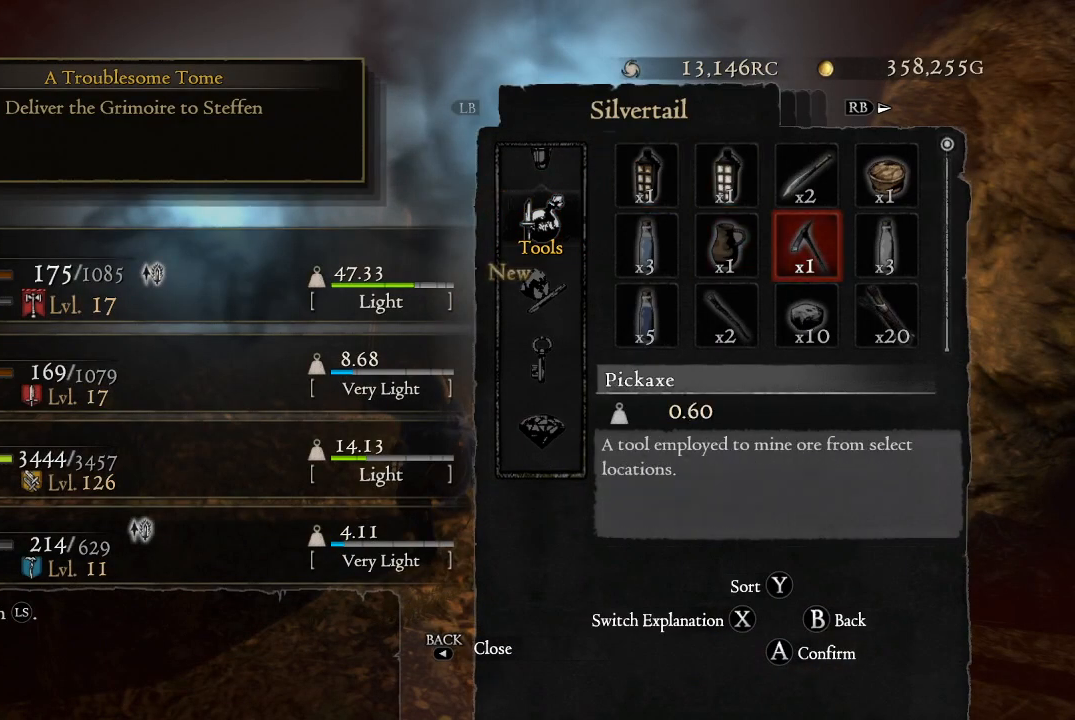
{"buttons": ["DPAD_UP"], "left_stick": "center", "right_stick": "center", "events": [[50, "DPAD_DOWN", "down"], [133, "DPAD_DOWN", "up"], [500, "DPAD_UP", "down"]]}
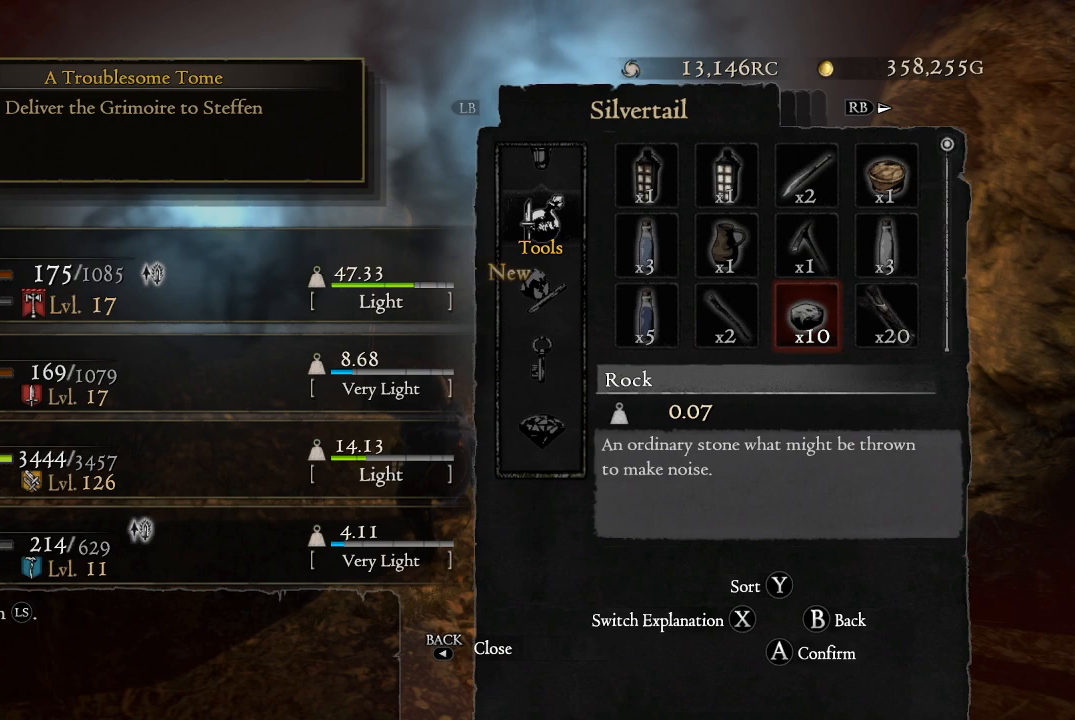
{"buttons": [], "left_stick": "center", "right_stick": "center", "events": [[67, "DPAD_UP", "up"], [251, "DPAD_DOWN", "down"], [351, "DPAD_DOWN", "up"]]}
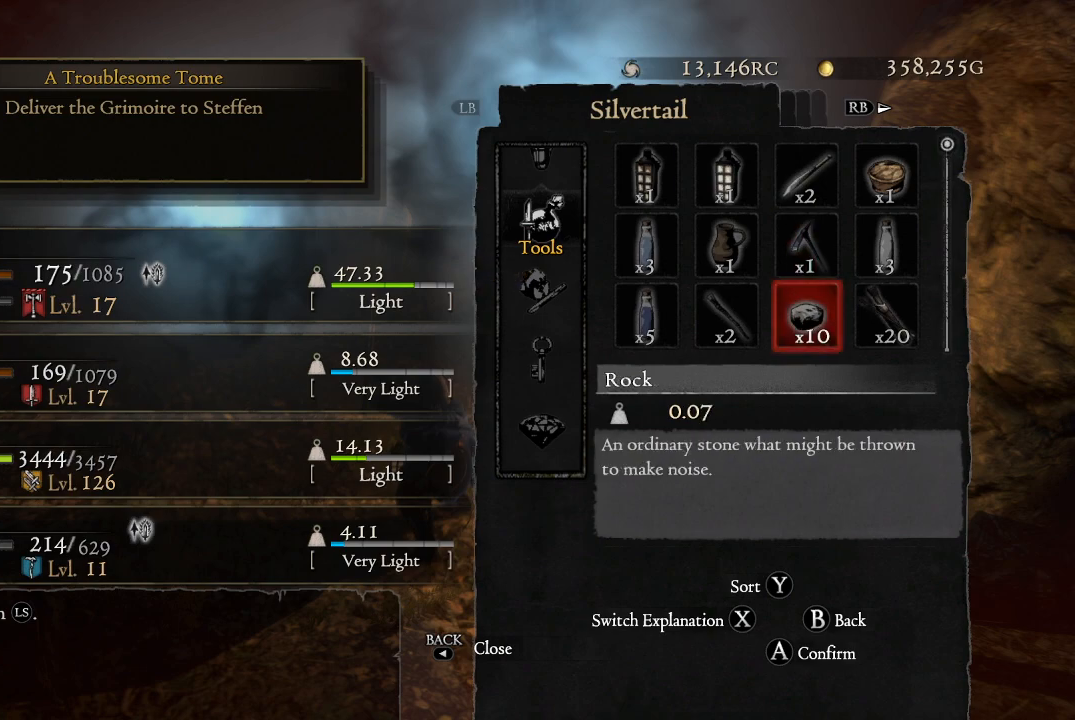
{"buttons": [], "left_stick": "center", "right_stick": "center", "events": [[67, "DPAD_LEFT", "down"], [200, "DPAD_LEFT", "up"]]}
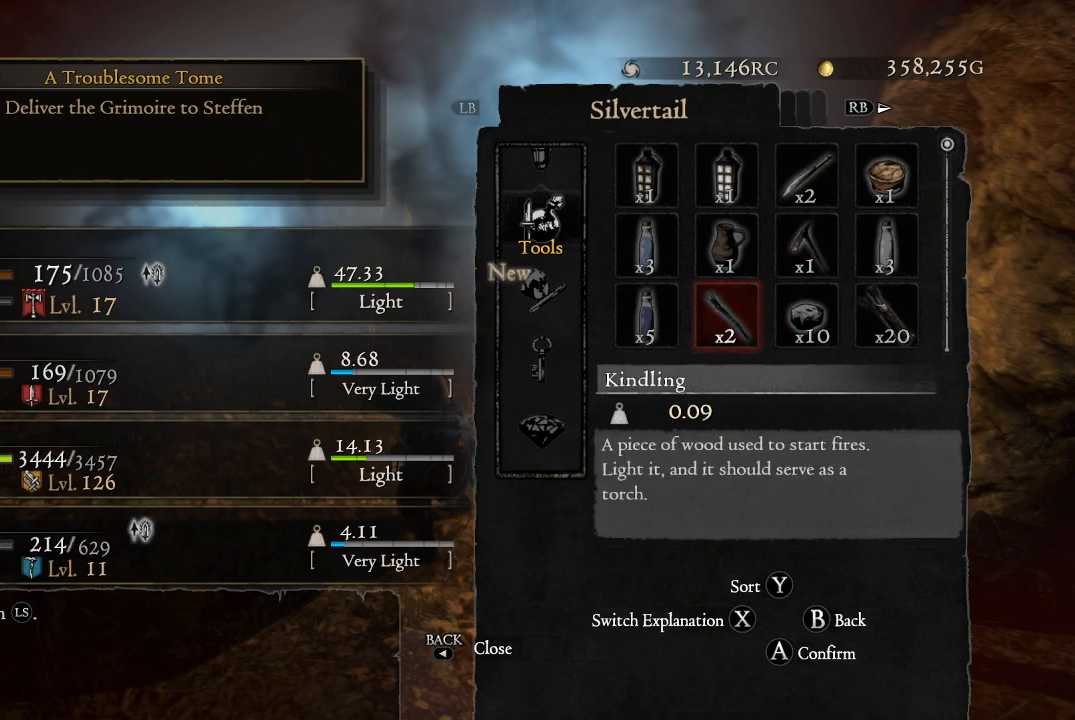
{"buttons": [], "left_stick": "center", "right_stick": "center", "events": [[300, "B", "down"], [400, "B", "up"]]}
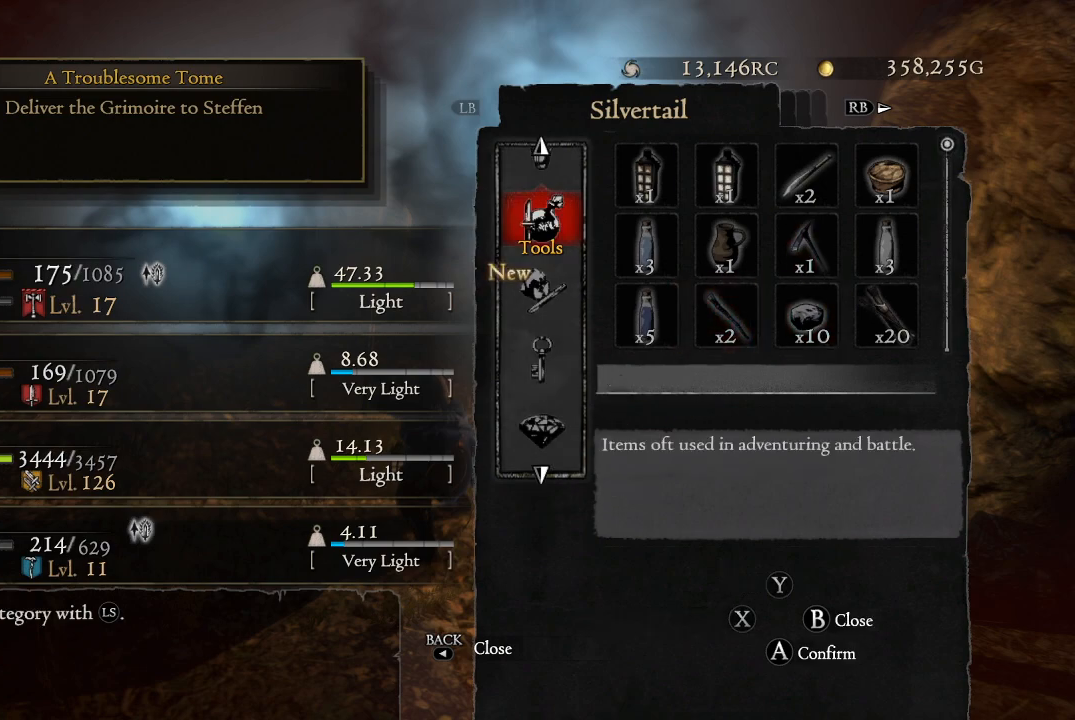
{"buttons": [], "left_stick": "center", "right_stick": "center", "events": [[134, "DPAD_UP", "down"], [234, "DPAD_UP", "up"]]}
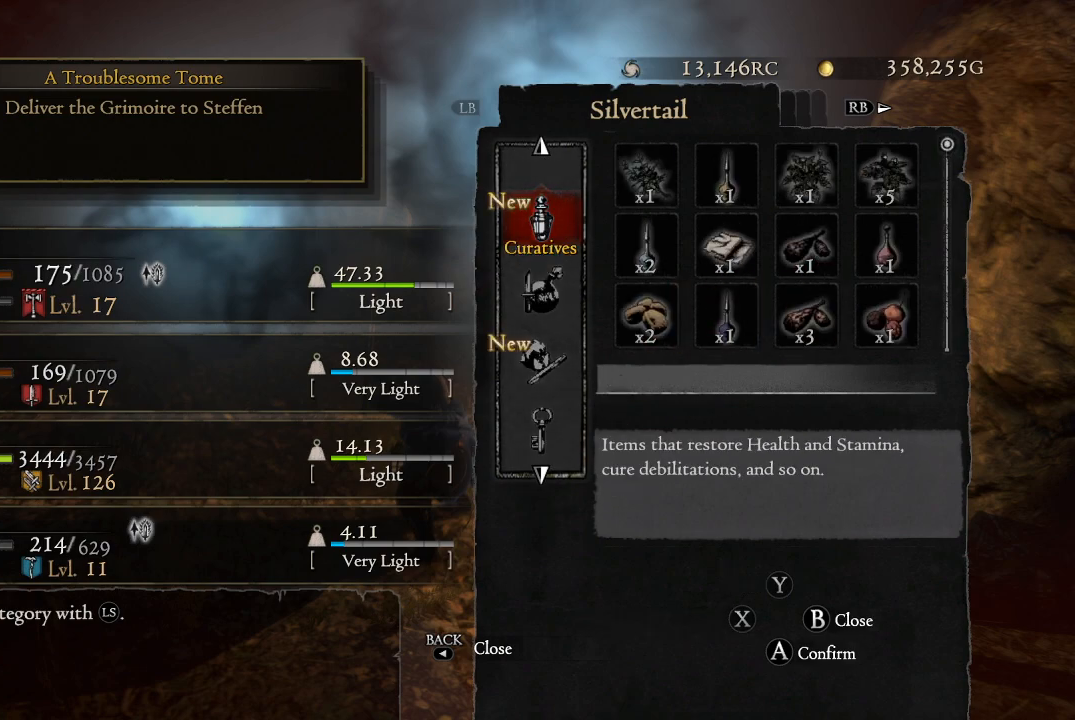
{"buttons": [], "left_stick": "center", "right_stick": "center", "events": []}
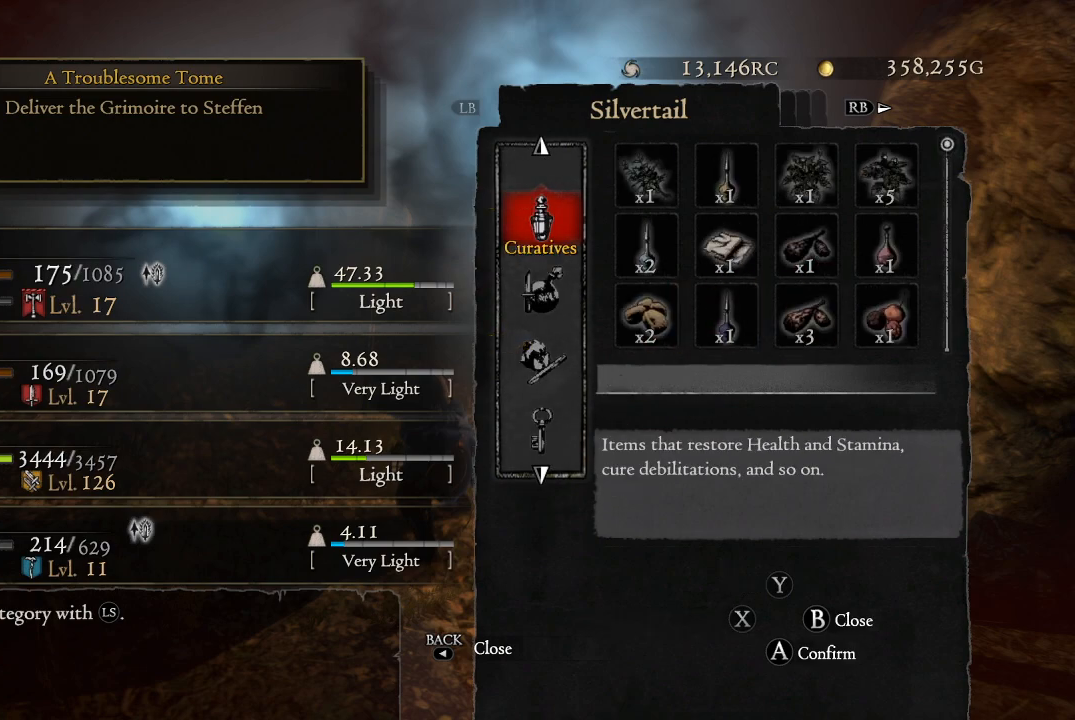
{"buttons": [], "left_stick": "center", "right_stick": "center", "events": [[34, "A", "down"], [134, "A", "up"]]}
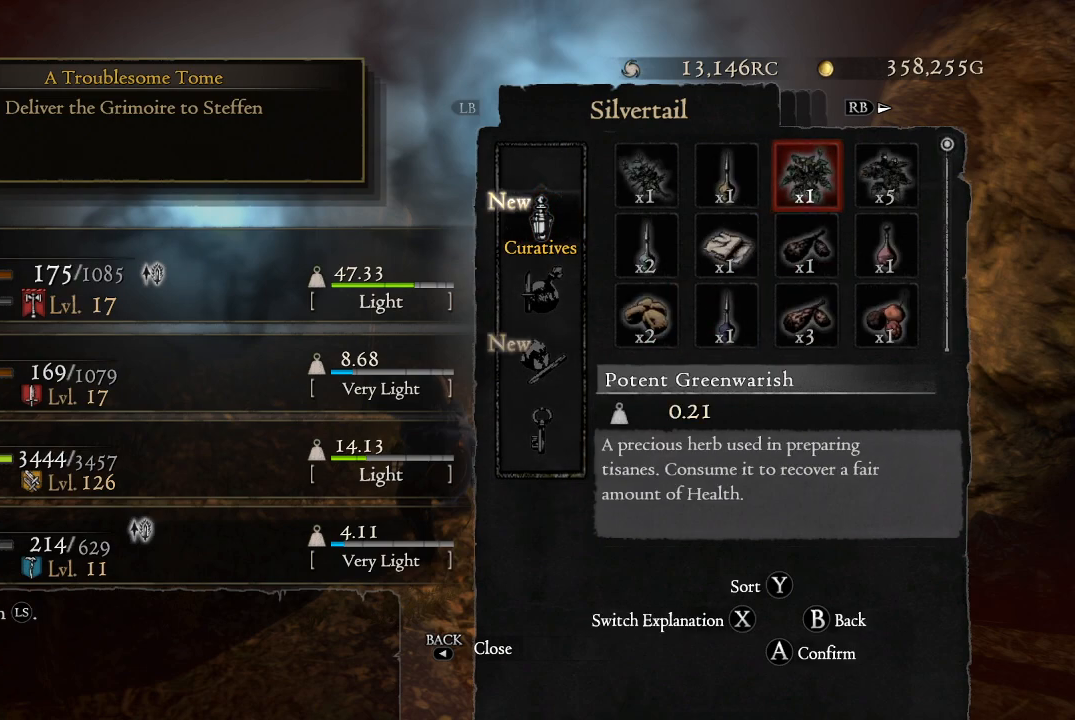
{"buttons": ["DPAD_LEFT"], "left_stick": "center", "right_stick": "center", "events": [[450, "DPAD_LEFT", "down"]]}
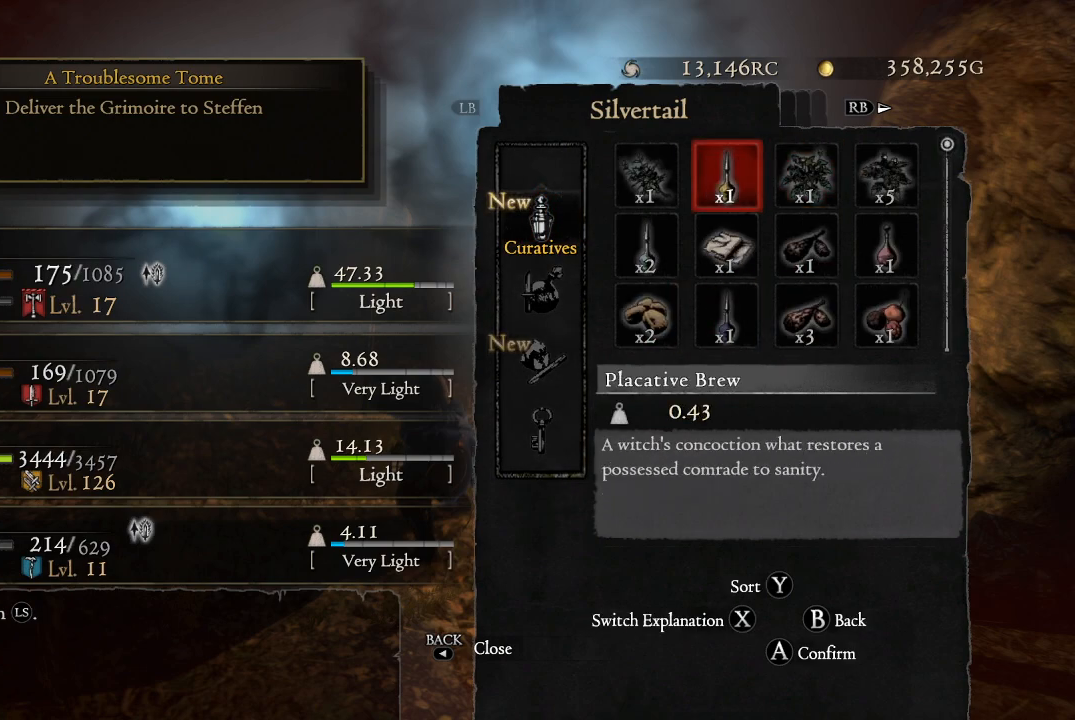
{"buttons": [], "left_stick": "center", "right_stick": "center", "events": [[84, "DPAD_LEFT", "up"], [234, "DPAD_RIGHT", "down"], [367, "DPAD_RIGHT", "up"]]}
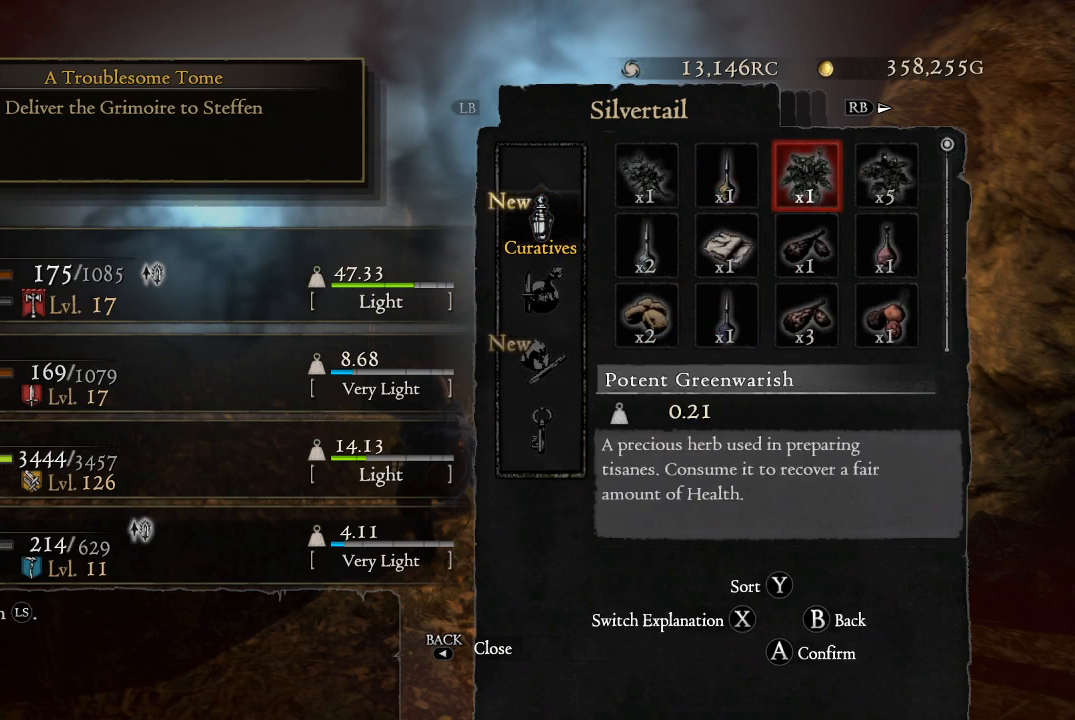
{"buttons": [], "left_stick": "center", "right_stick": "center", "events": [[333, "A", "down"], [417, "A", "up"]]}
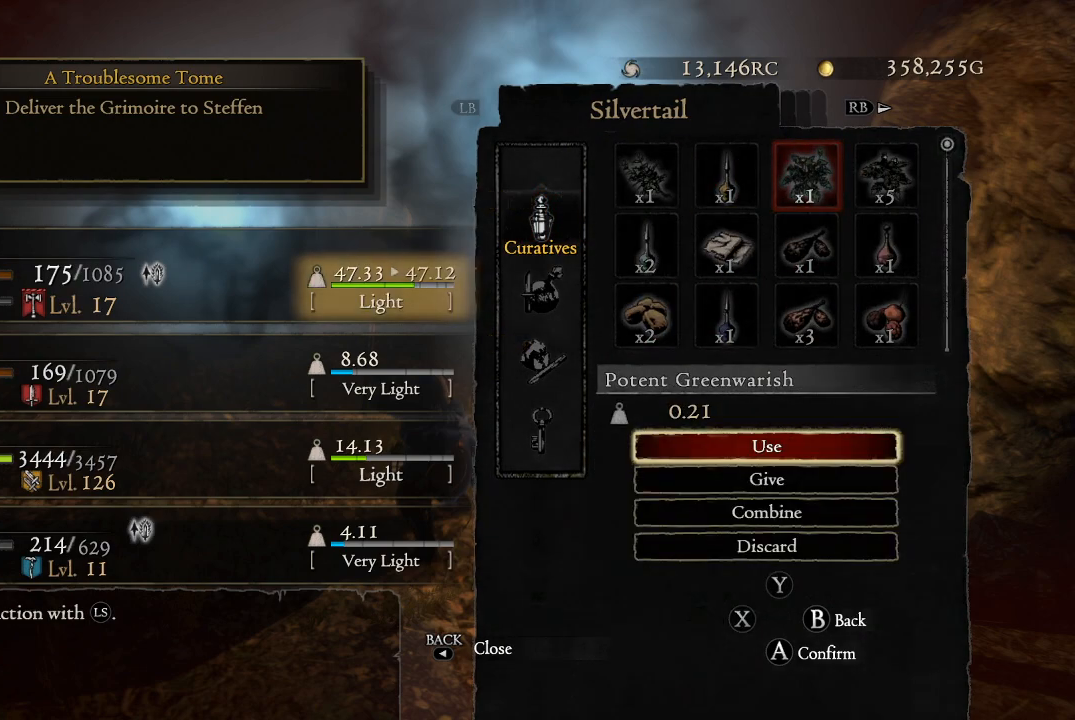
{"buttons": [], "left_stick": "center", "right_stick": "center", "events": [[300, "A", "down"], [401, "A", "up"]]}
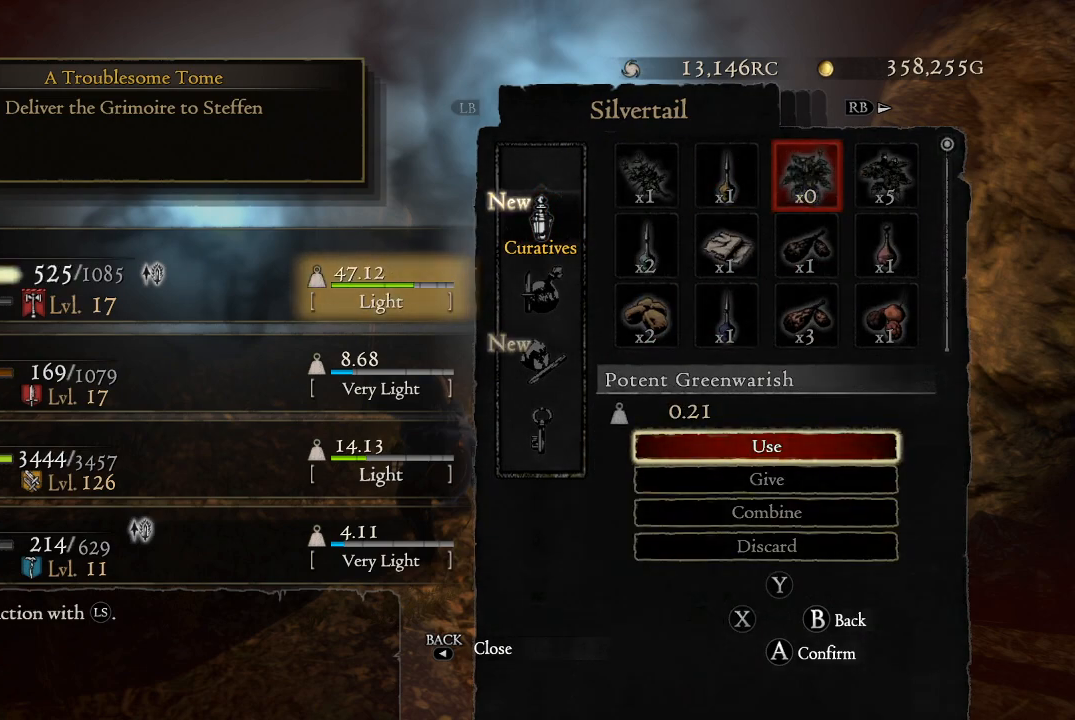
{"buttons": ["A"], "left_stick": "center", "right_stick": "center", "events": [[450, "A", "down"]]}
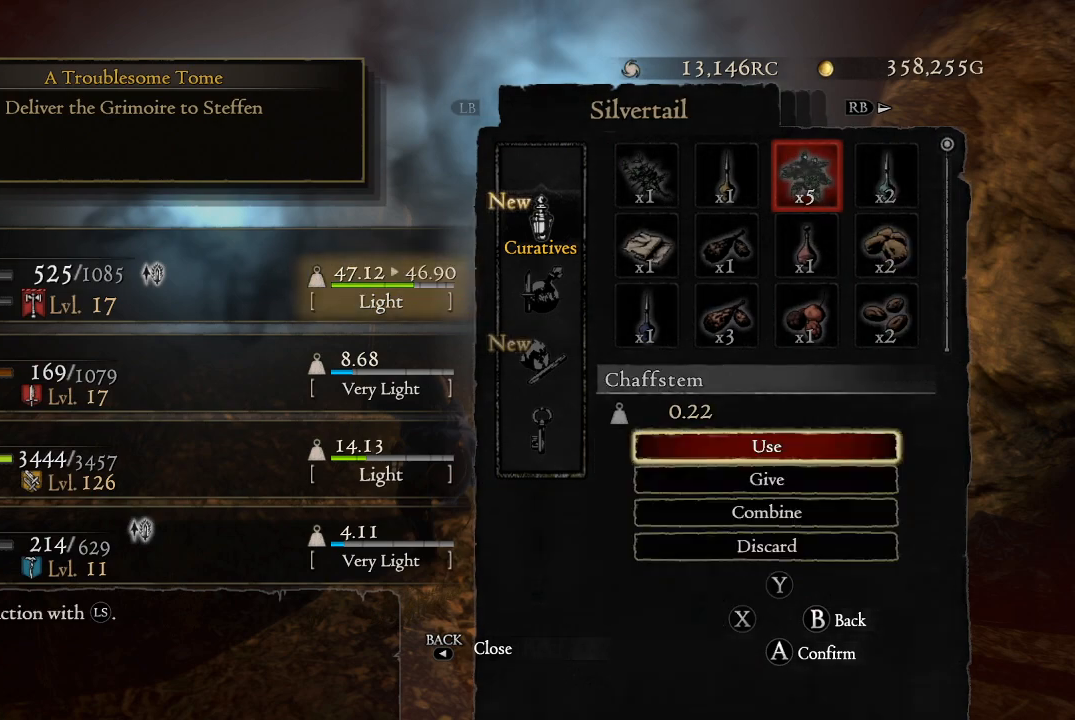
{"buttons": [], "left_stick": "center", "right_stick": "center", "events": [[34, "A", "up"]]}
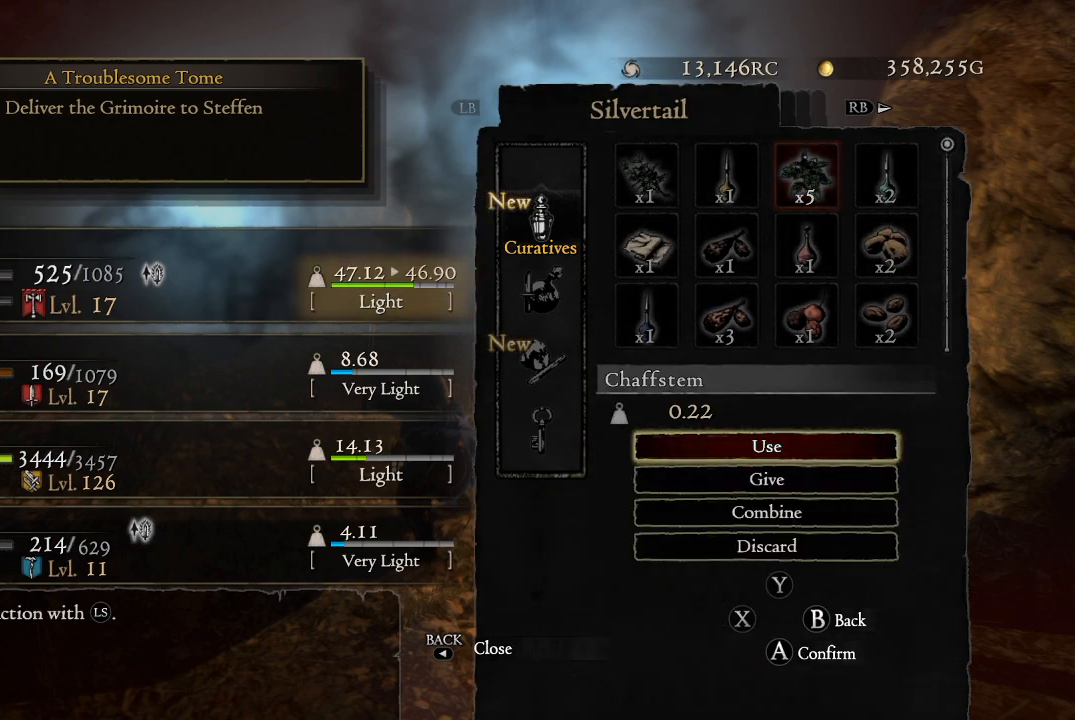
{"buttons": [], "left_stick": "center", "right_stick": "center", "events": [[233, "B", "down"], [317, "B", "up"]]}
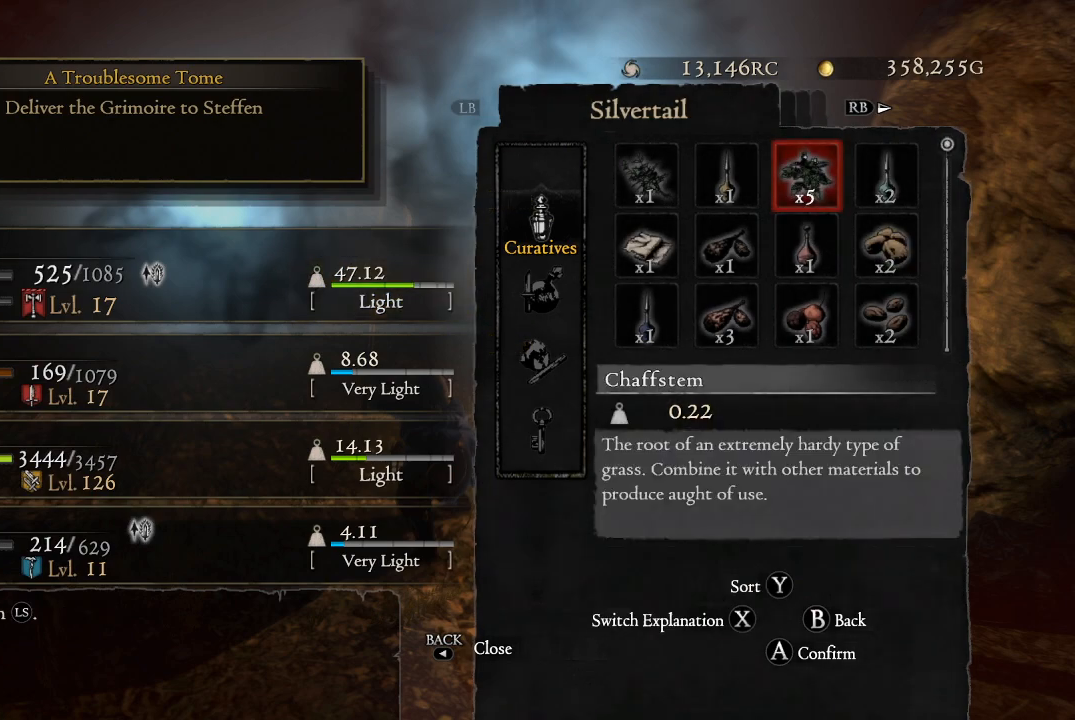
{"buttons": [], "left_stick": "center", "right_stick": "center", "events": [[267, "A", "down"], [367, "A", "up"]]}
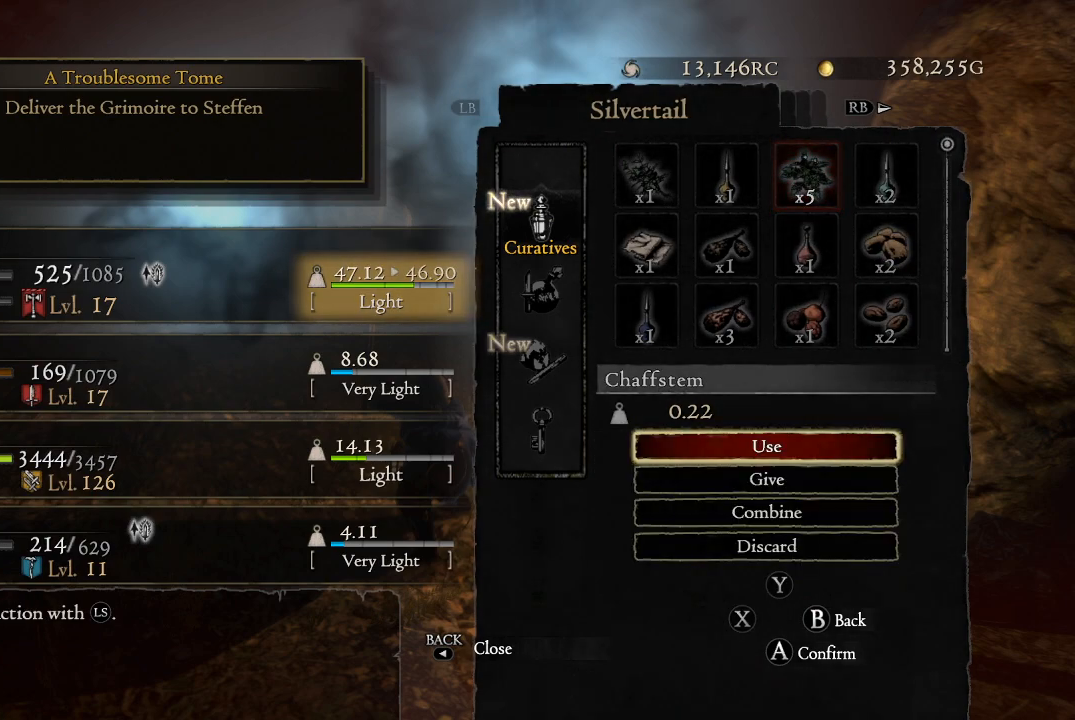
{"buttons": [], "left_stick": "center", "right_stick": "center", "events": []}
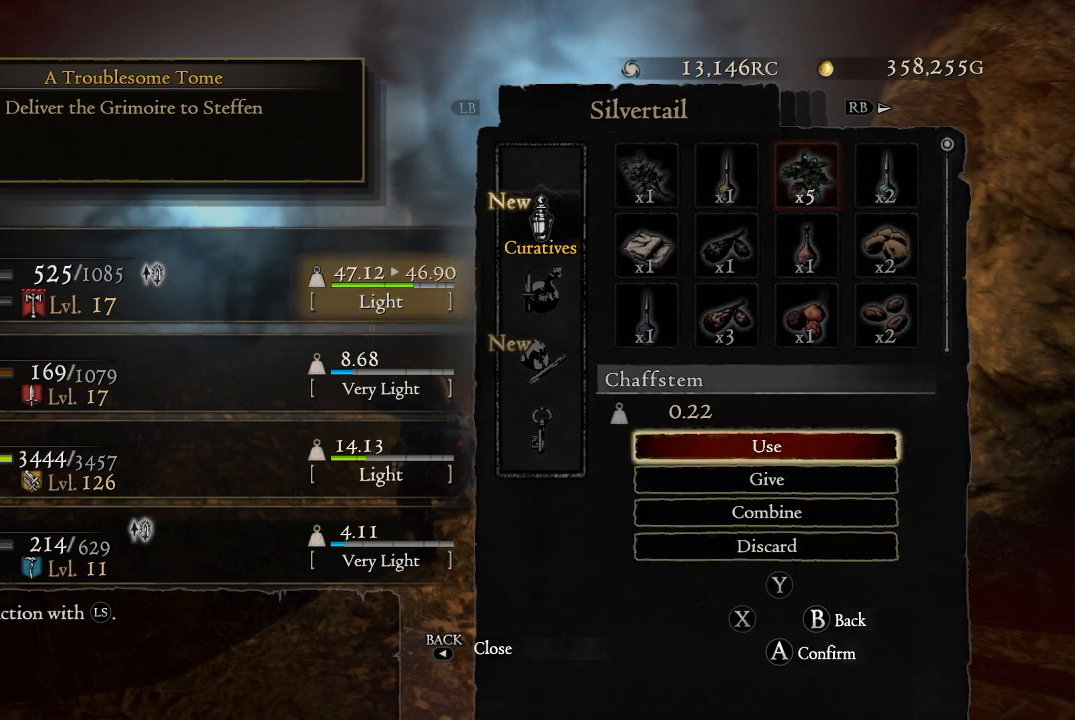
{"buttons": ["A"], "left_stick": "center", "right_stick": "center", "events": [[117, "B", "down"], [234, "B", "up"], [401, "A", "down"]]}
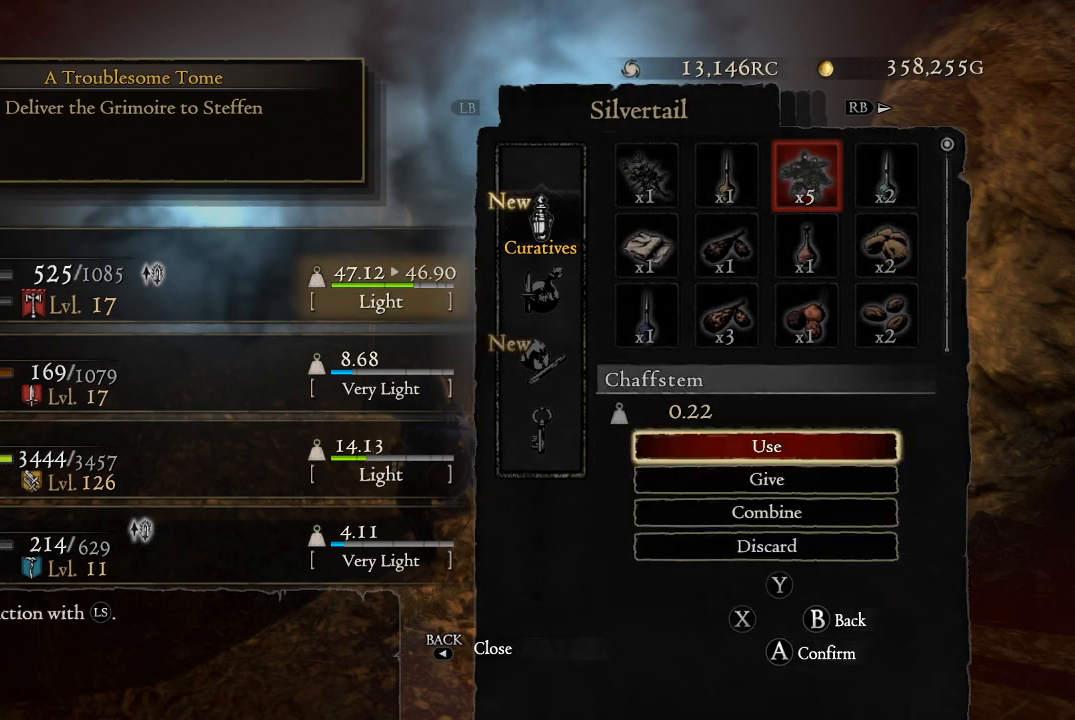
{"buttons": ["A"], "left_stick": "center", "right_stick": "center", "events": [[16, "A", "up"], [133, "A", "down"], [217, "A", "up"], [283, "A", "down"], [350, "A", "up"], [433, "A", "down"]]}
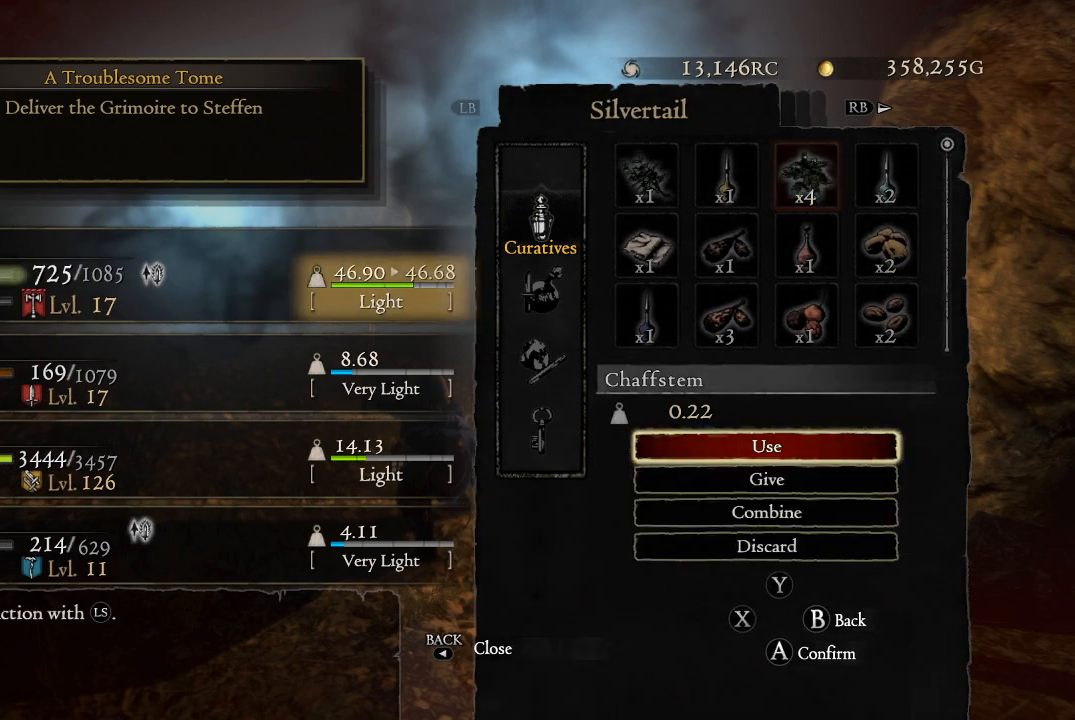
{"buttons": [], "left_stick": "center", "right_stick": "center", "events": [[17, "A", "up"], [184, "A", "down"], [267, "A", "up"]]}